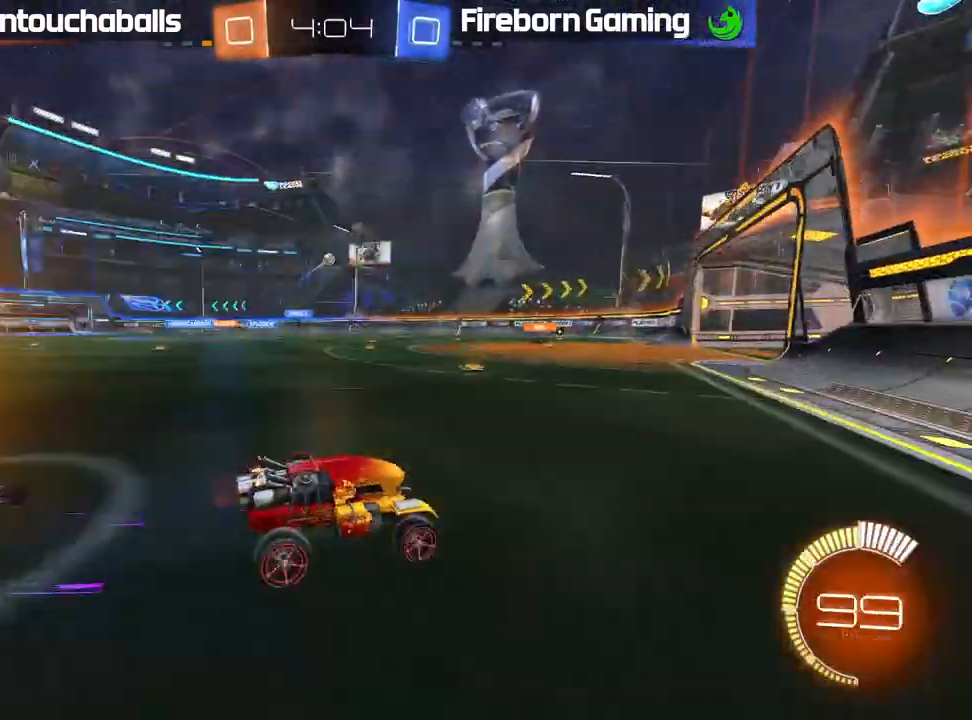
Gameplay with a controller (Xbox layout); each line is a JSON object with the inputs held at the frame after it. "events" lists button and stick changes between this image and that frame as [ms after this image, input, new state], when the widget could be followed in between. Not read: right_stick.
{"buttons": [], "left_stick": "left", "events": [[50, "R2", "down"], [83, "L2", "up"], [150, "left_stick", "center"], [183, "R2", "up"], [250, "L2", "down"], [383, "L2", "up"], [383, "left_stick", "left"]]}
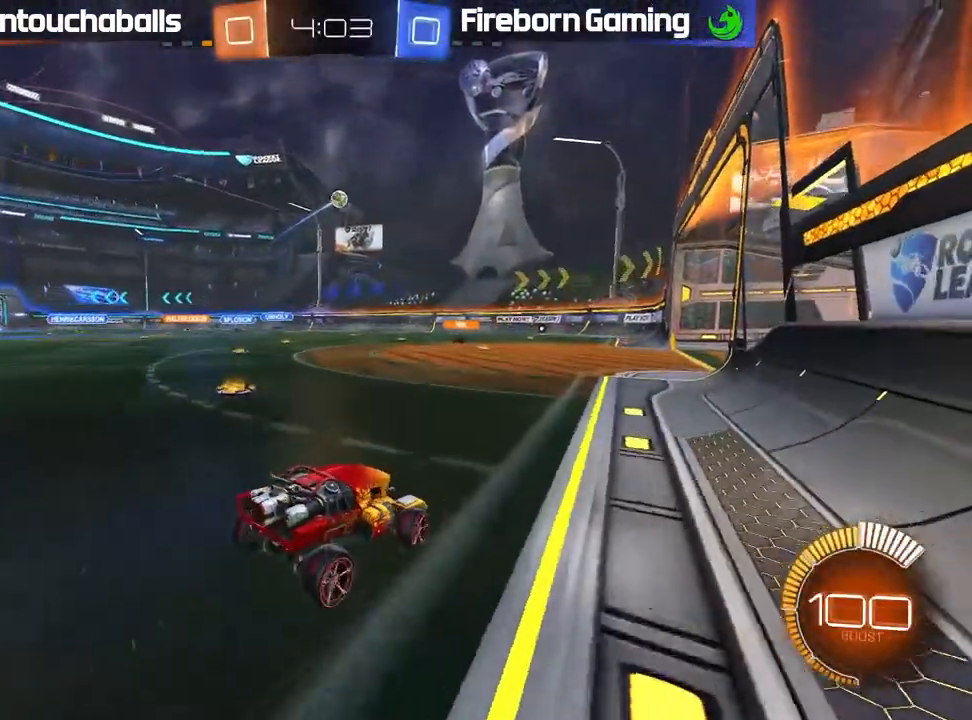
{"buttons": ["B", "R2"], "left_stick": "right", "events": [[33, "left_stick", "center"], [50, "R2", "down"], [167, "left_stick", "left"], [267, "left_stick", "center"], [283, "B", "down"], [417, "left_stick", "right"]]}
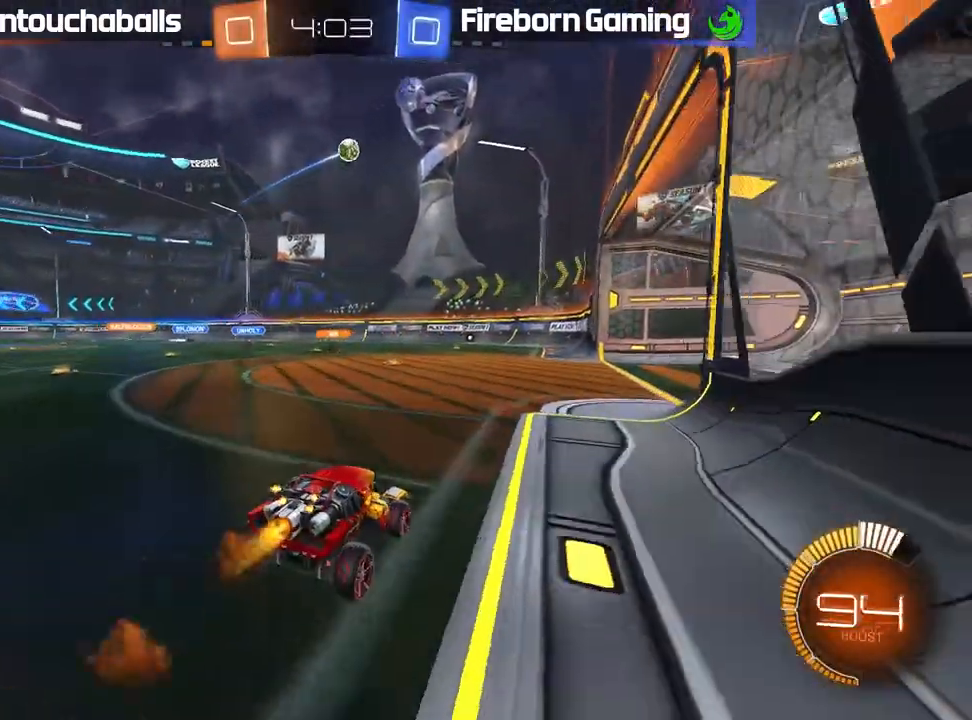
{"buttons": ["R2"], "left_stick": "center", "events": [[67, "left_stick", "center"], [183, "left_stick", "right"], [233, "B", "up"], [233, "left_stick", "center"]]}
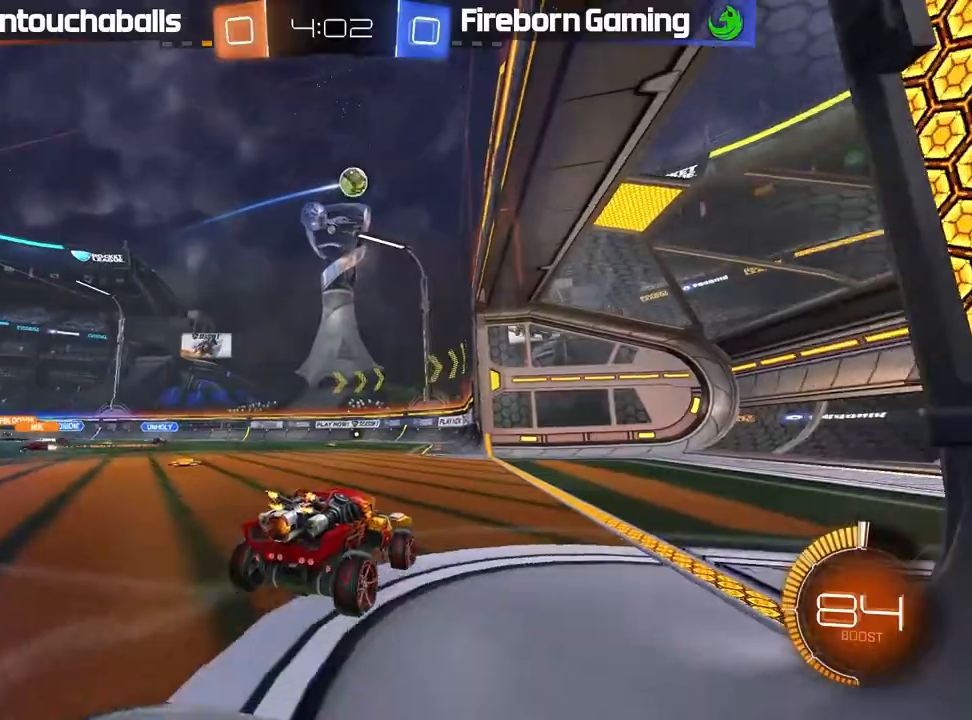
{"buttons": ["R2"], "left_stick": "left", "events": [[67, "left_stick", "left"], [267, "left_stick", "center"], [450, "left_stick", "left"]]}
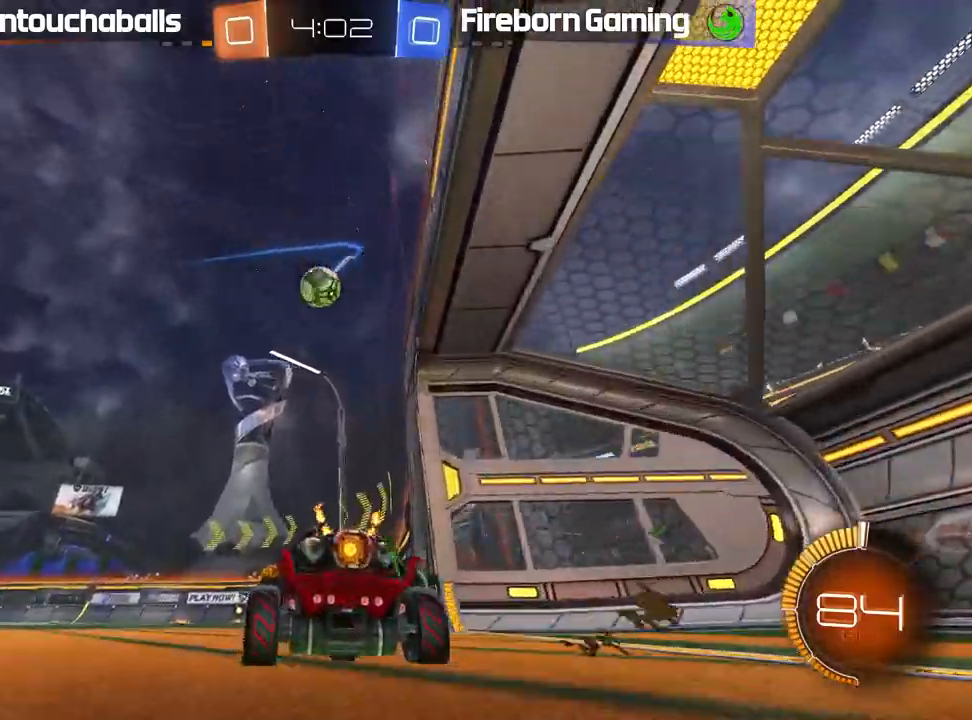
{"buttons": ["R2"], "left_stick": "down", "events": [[33, "B", "down"], [167, "B", "up"], [250, "left_stick", "down"], [267, "A", "down"], [467, "A", "up"]]}
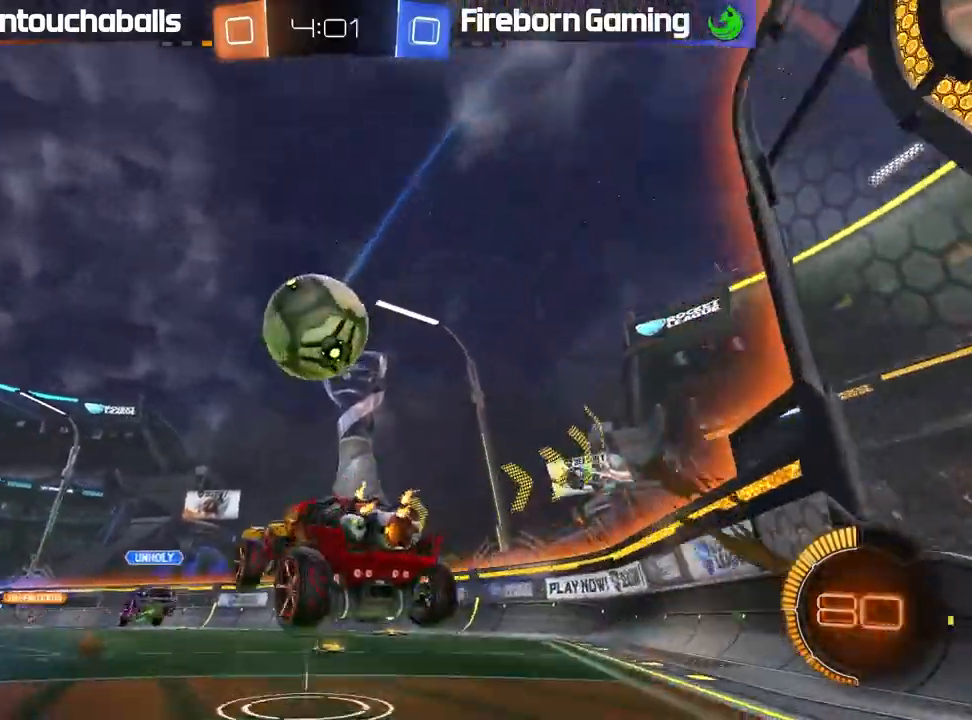
{"buttons": ["L1"], "left_stick": "up", "events": [[67, "L1", "down"], [83, "left_stick", "up-left"], [100, "A", "down"], [150, "left_stick", "up"], [367, "A", "up"], [450, "R2", "up"]]}
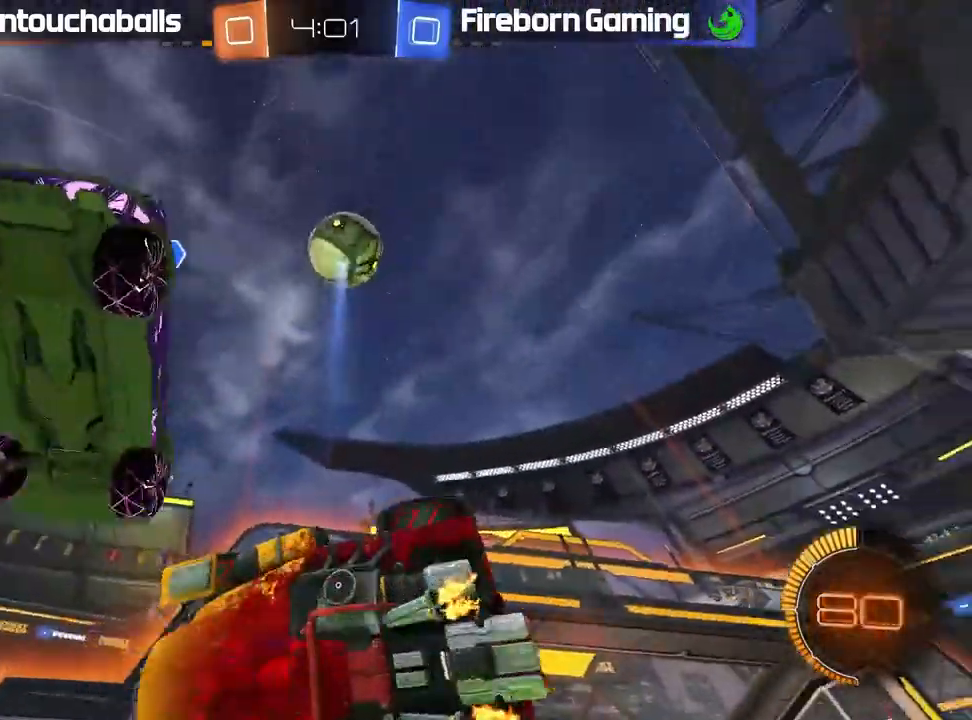
{"buttons": ["R2"], "left_stick": "up-left", "events": [[200, "L1", "up"], [200, "left_stick", "center"], [267, "R2", "down"], [333, "left_stick", "up-left"]]}
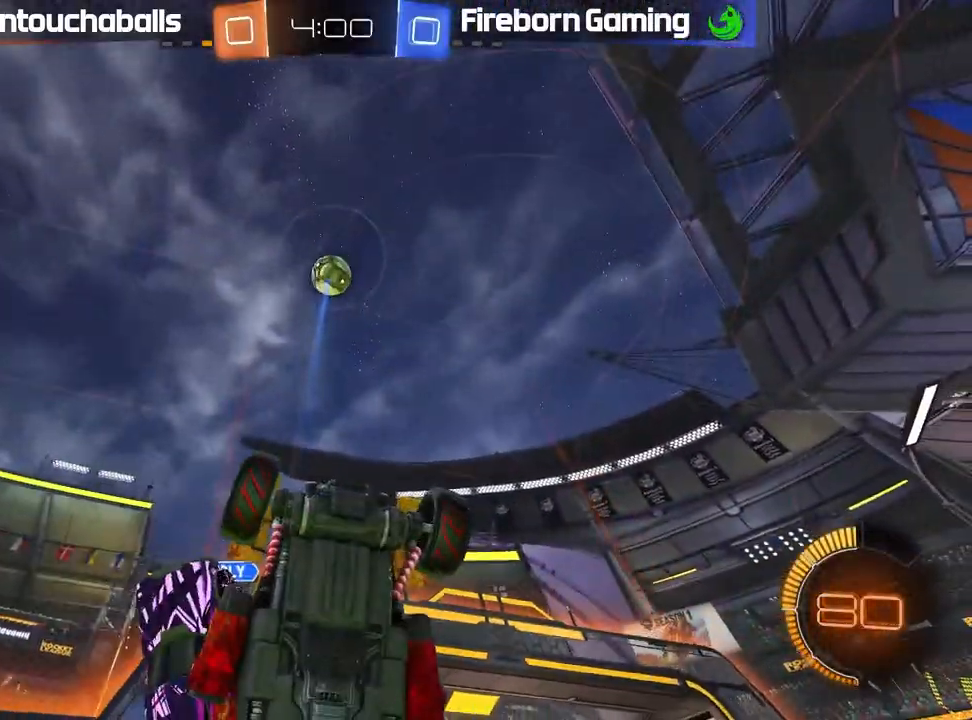
{"buttons": ["R2"], "left_stick": "left", "events": [[100, "left_stick", "center"], [367, "left_stick", "left"]]}
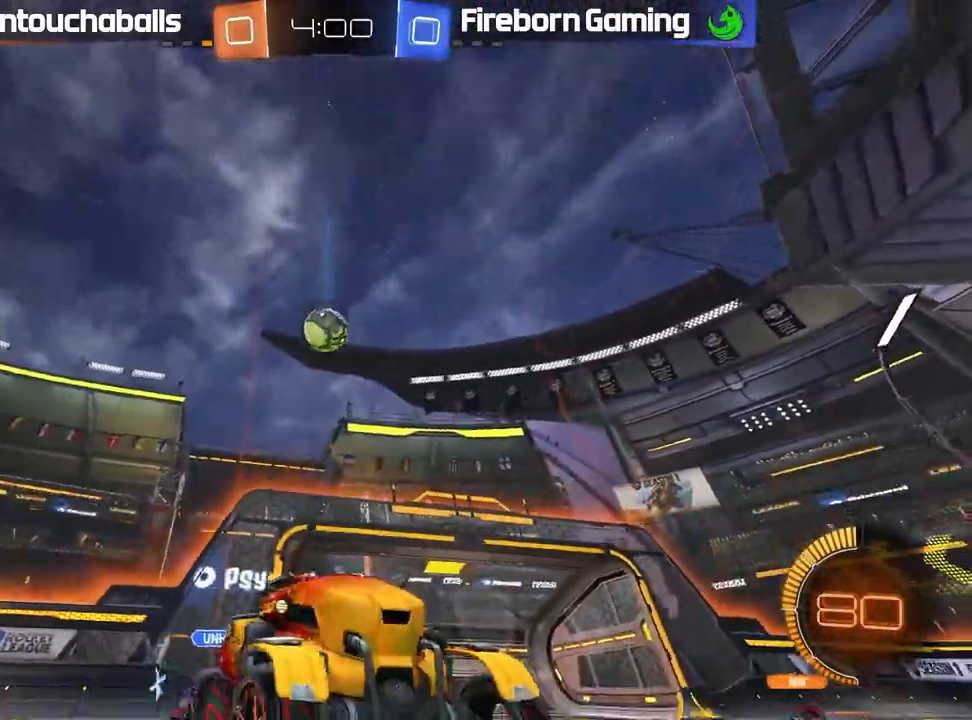
{"buttons": ["R2"], "left_stick": "left", "events": [[33, "L1", "down"], [117, "L1", "up"], [317, "left_stick", "center"], [400, "left_stick", "left"]]}
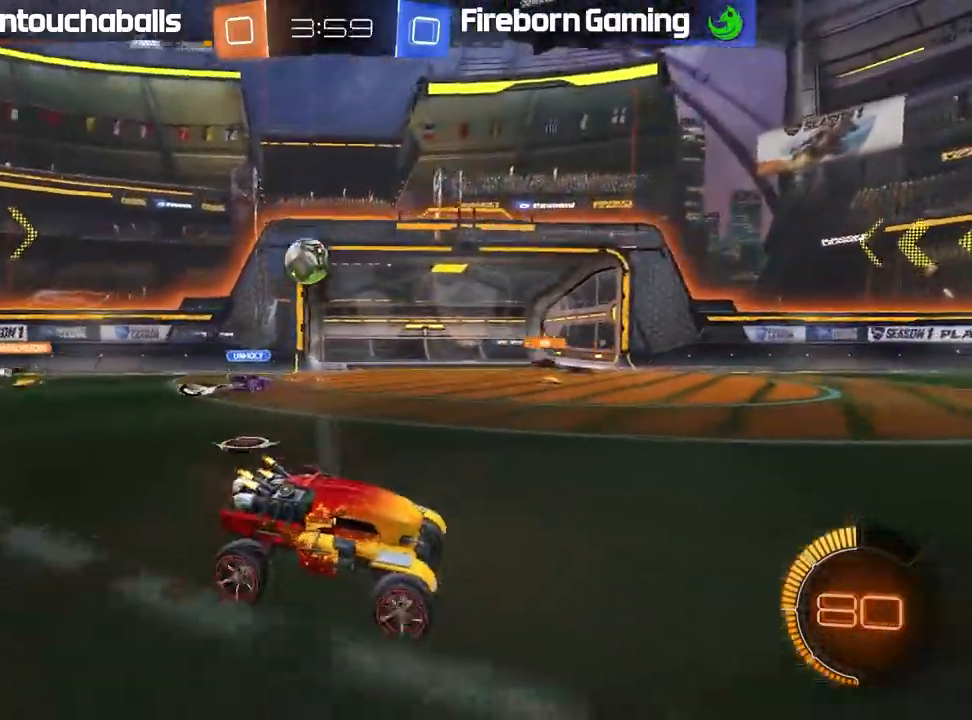
{"buttons": ["R2"], "left_stick": "left", "events": []}
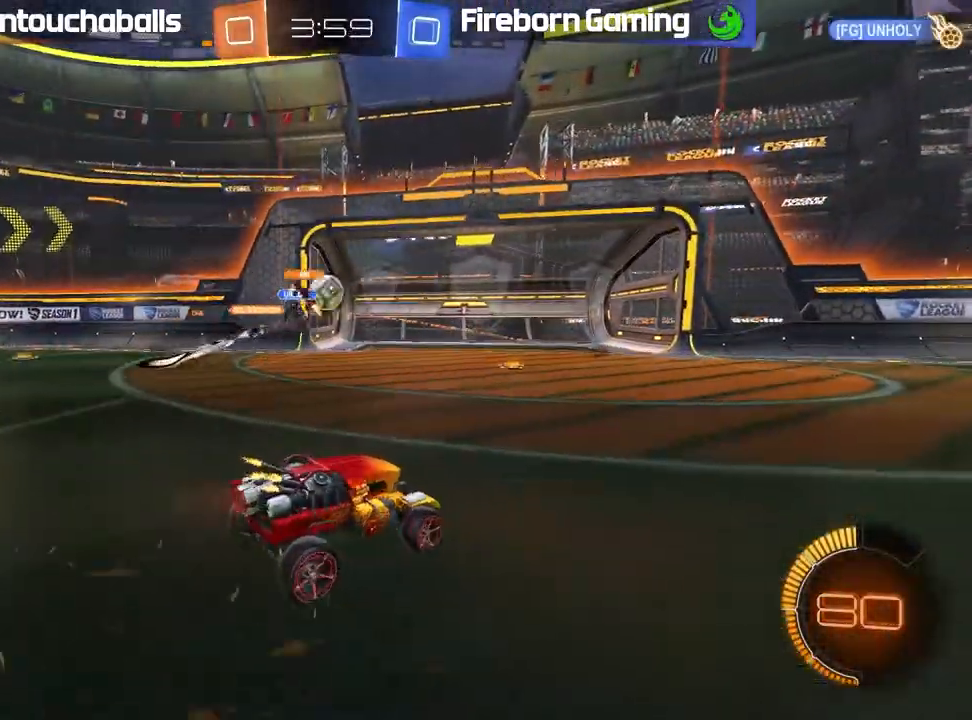
{"buttons": ["R2"], "left_stick": "center", "events": [[217, "left_stick", "center"], [350, "left_stick", "left"], [467, "left_stick", "center"]]}
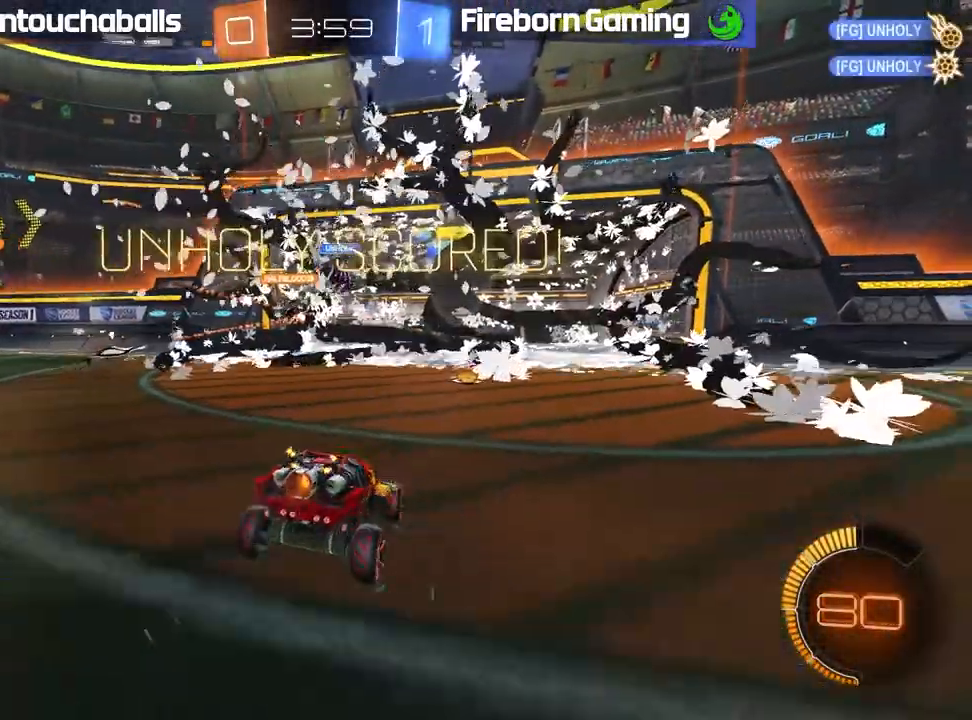
{"buttons": [], "left_stick": "center", "events": [[183, "R2", "up"]]}
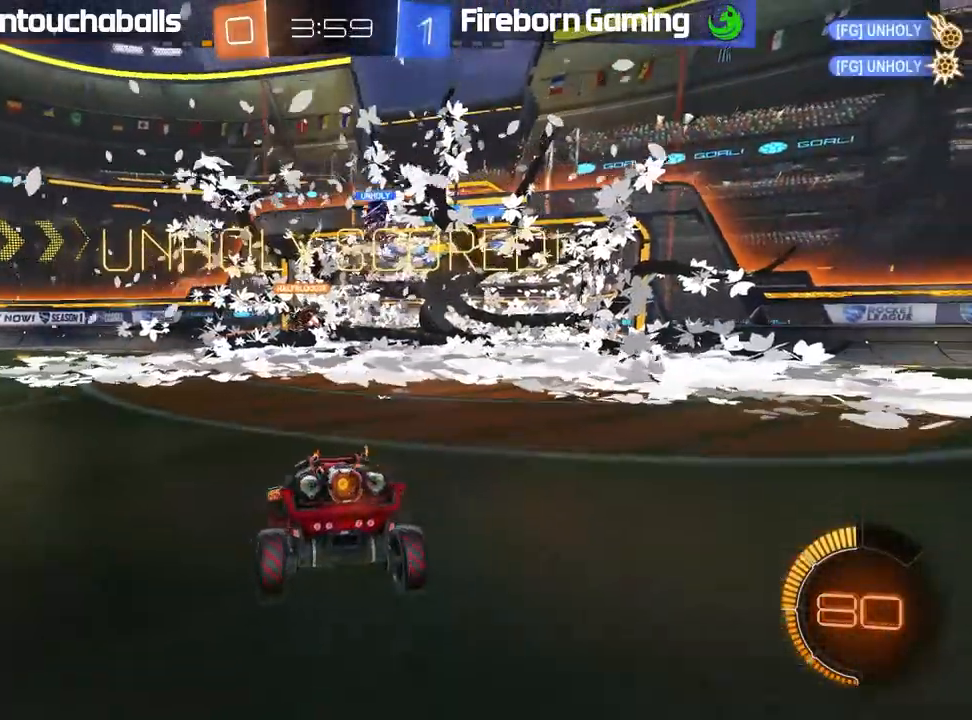
{"buttons": ["L2"], "left_stick": "center", "events": [[50, "L2", "down"]]}
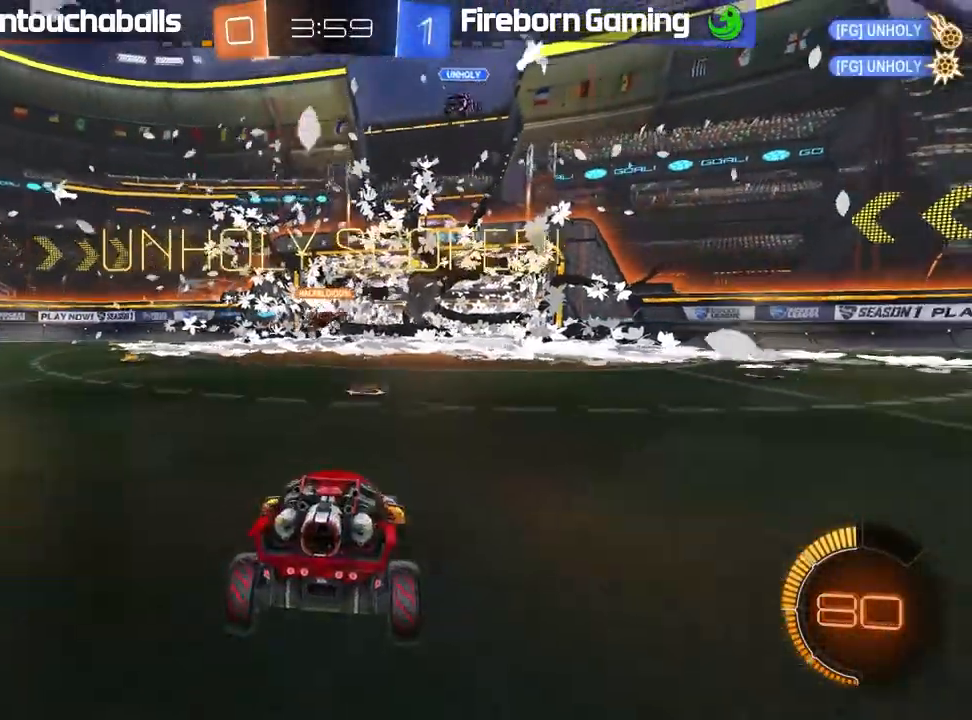
{"buttons": ["X", "L2"], "left_stick": "up", "events": [[33, "left_stick", "down"], [83, "A", "down"], [150, "A", "up"], [200, "A", "down"], [300, "A", "up"], [383, "left_stick", "center"], [433, "X", "down"], [450, "left_stick", "up"]]}
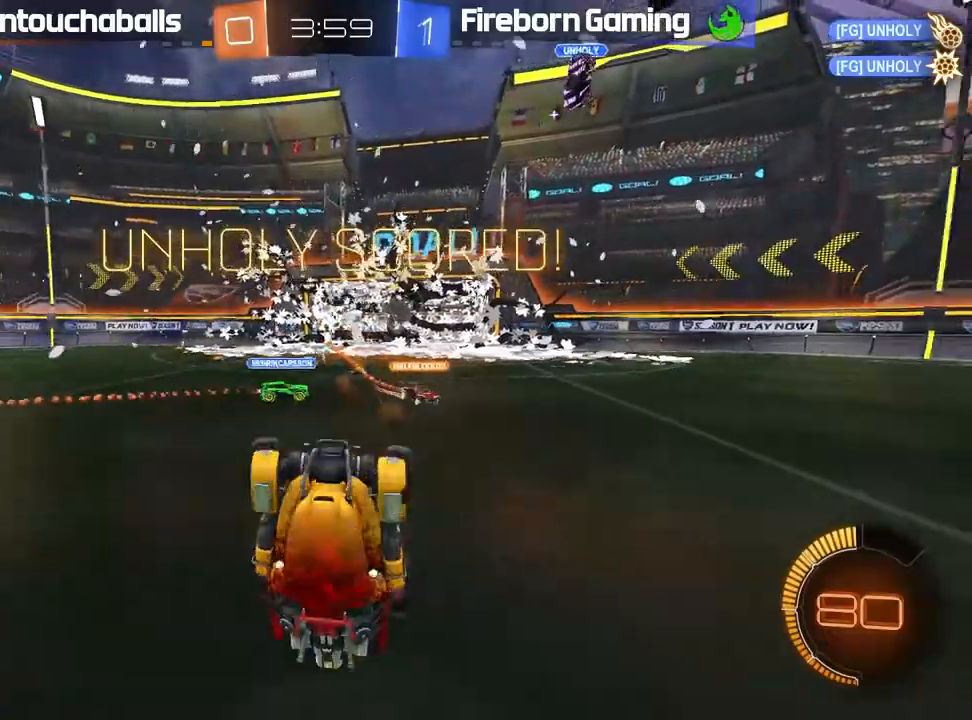
{"buttons": ["R2"], "left_stick": "center", "events": [[400, "X", "up"], [417, "R2", "down"], [433, "L2", "up"], [483, "left_stick", "center"]]}
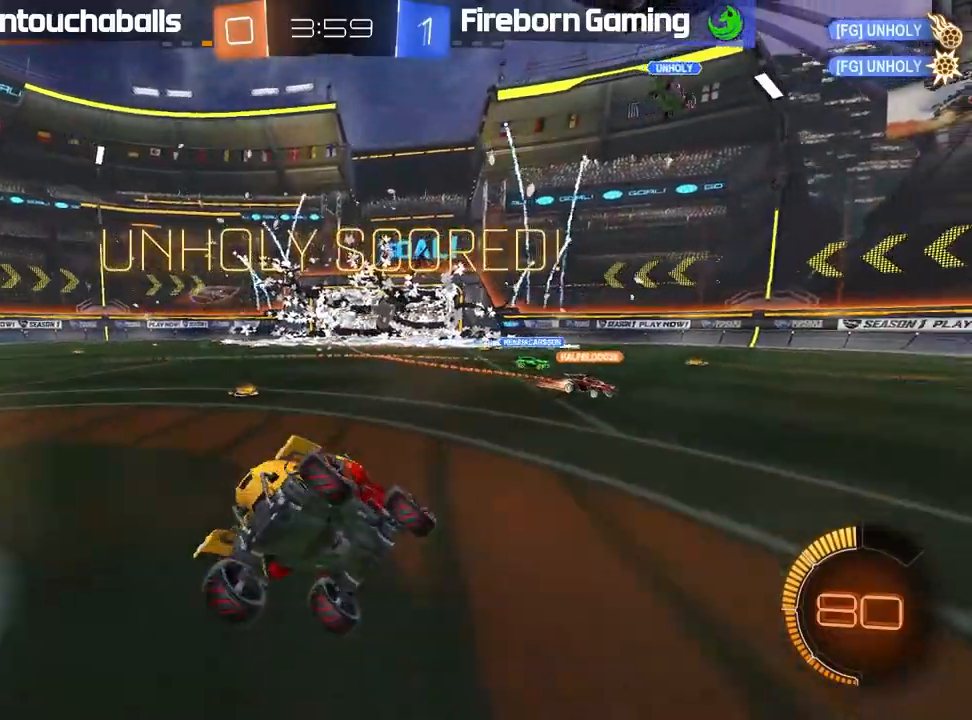
{"buttons": ["L1", "R2"], "left_stick": "right", "events": [[300, "left_stick", "right"], [383, "L1", "down"]]}
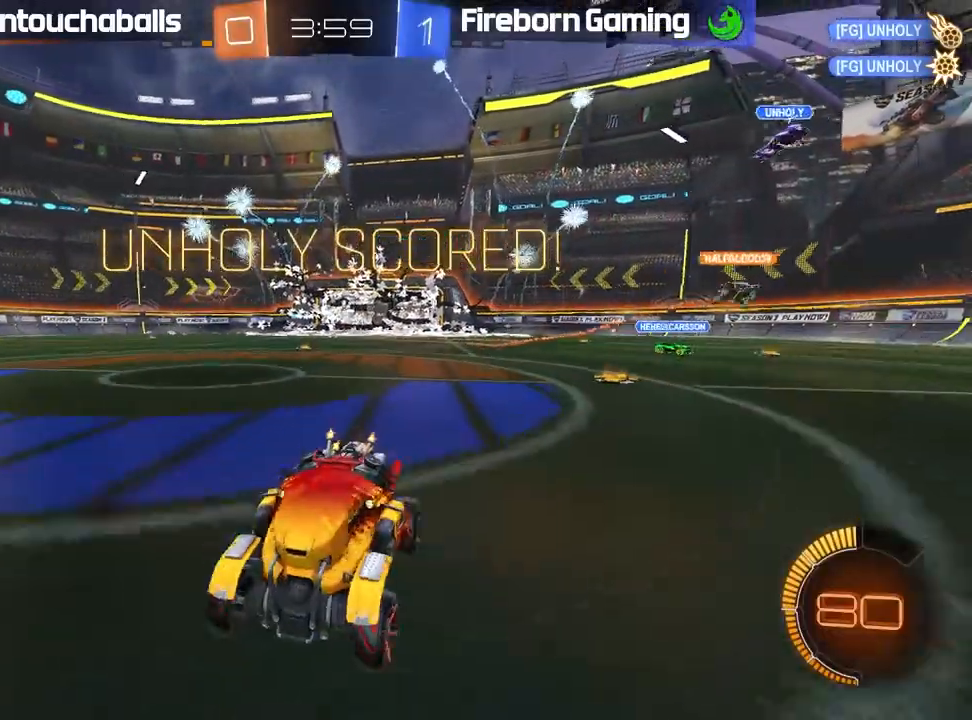
{"buttons": [], "left_stick": "center", "events": [[133, "L1", "up"], [267, "R2", "up"], [500, "left_stick", "center"]]}
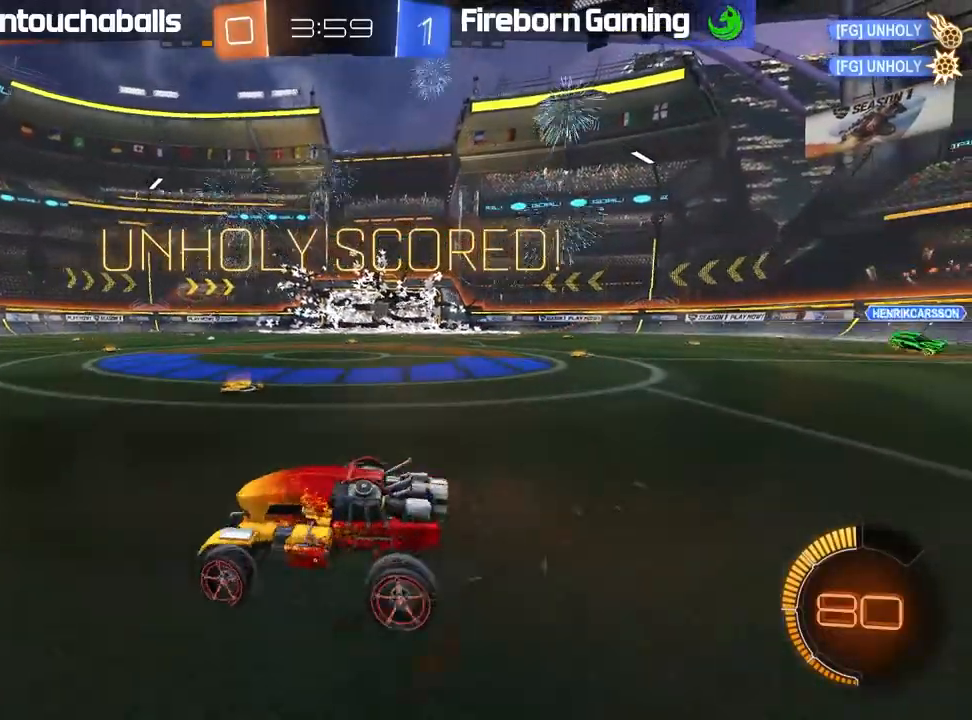
{"buttons": [], "left_stick": "center", "events": []}
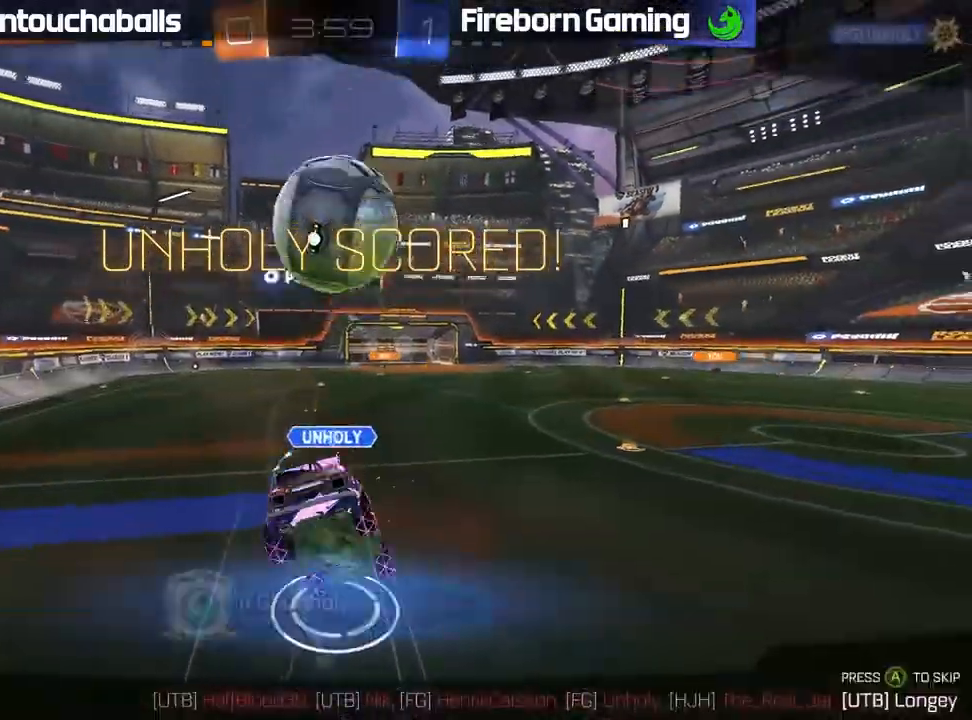
{"buttons": [], "left_stick": "center", "events": []}
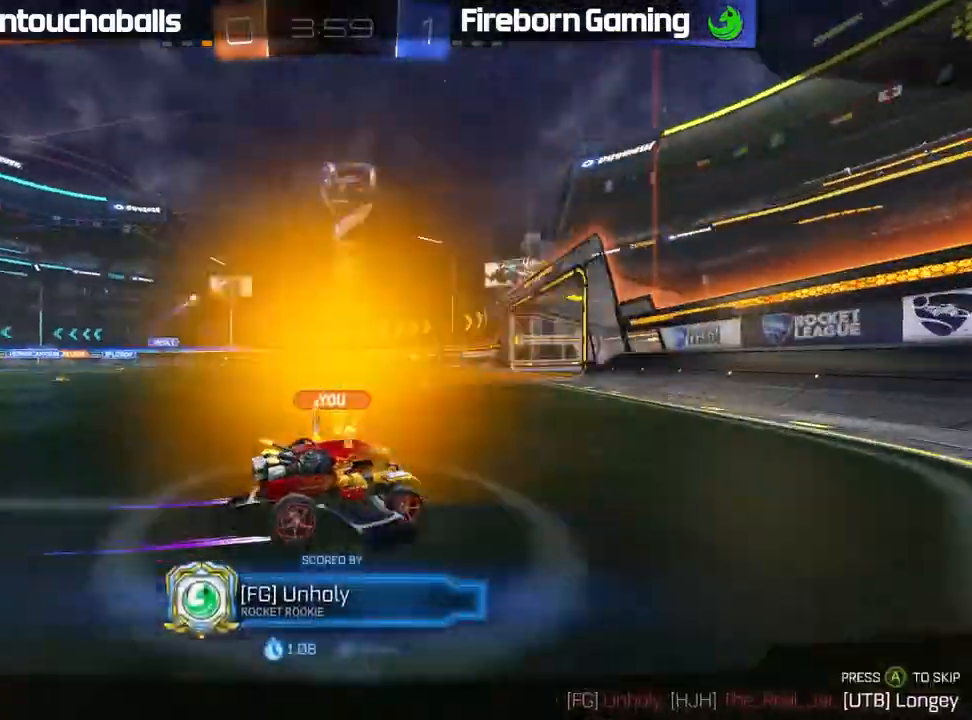
{"buttons": ["R1"], "left_stick": "center", "events": [[183, "A", "down"], [283, "A", "up"], [417, "R1", "down"]]}
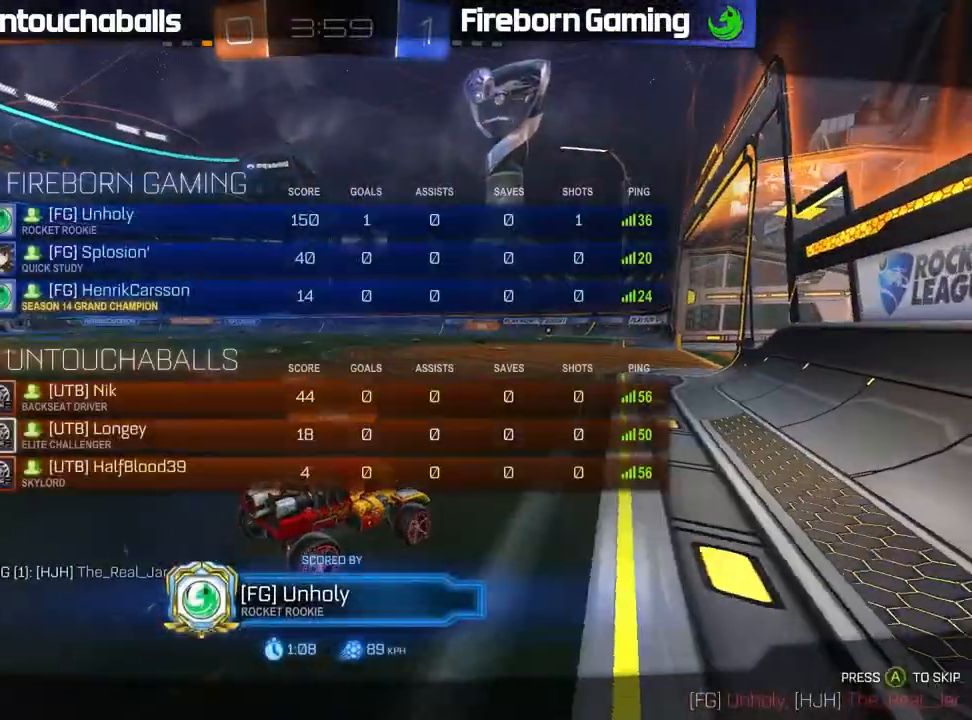
{"buttons": [], "left_stick": "center", "events": [[217, "R3", "down"], [283, "R3", "up"], [350, "R1", "up"]]}
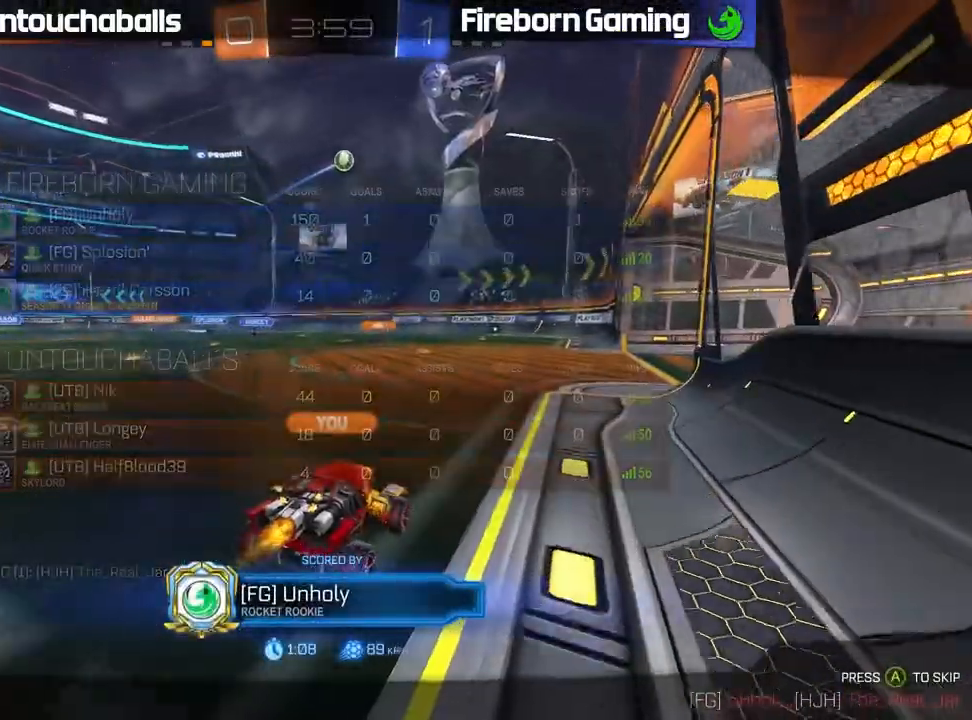
{"buttons": [], "left_stick": "center", "events": []}
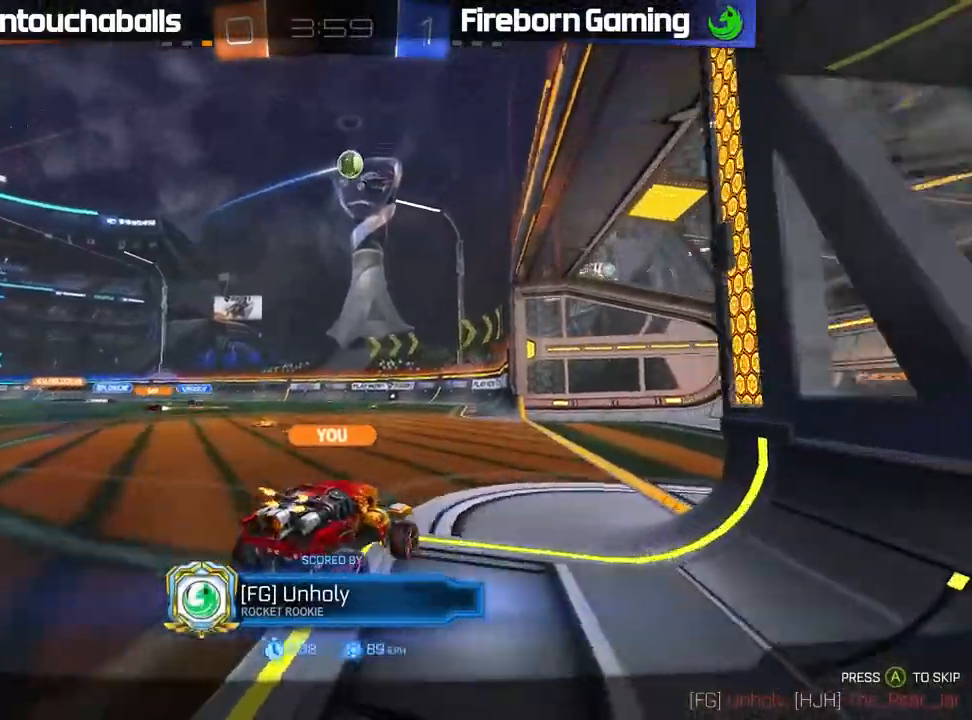
{"buttons": [], "left_stick": "center", "events": []}
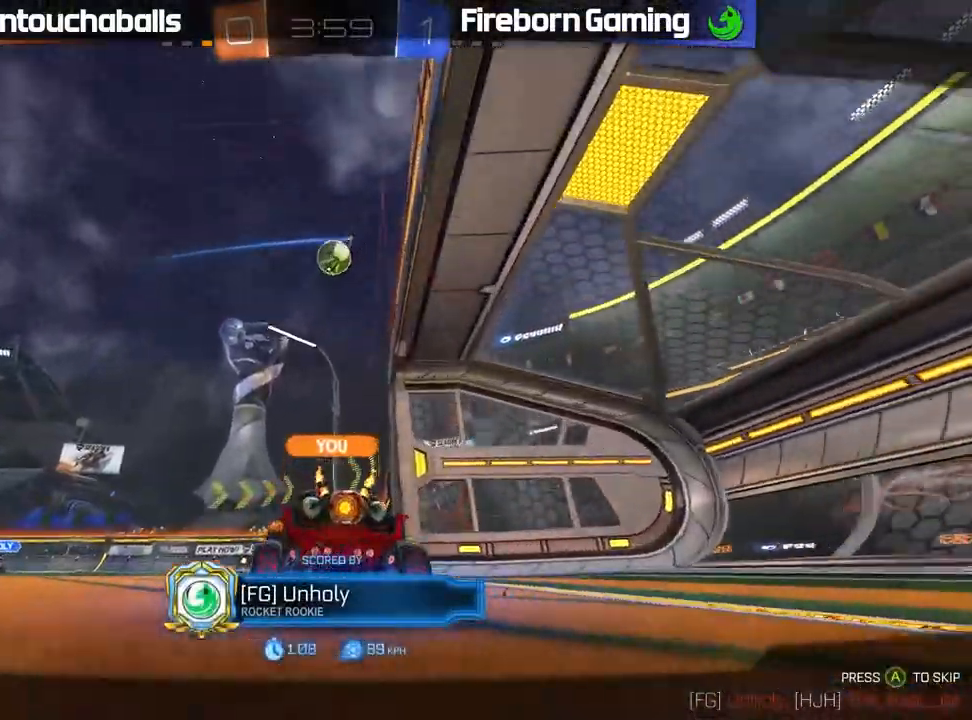
{"buttons": [], "left_stick": "center", "events": []}
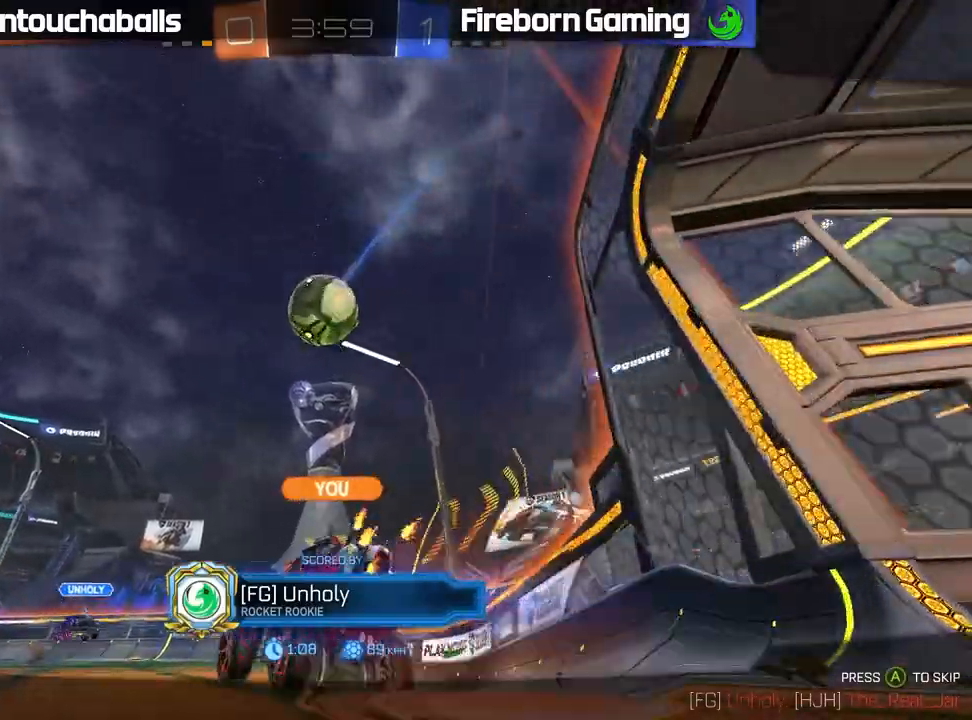
{"buttons": [], "left_stick": "center", "events": []}